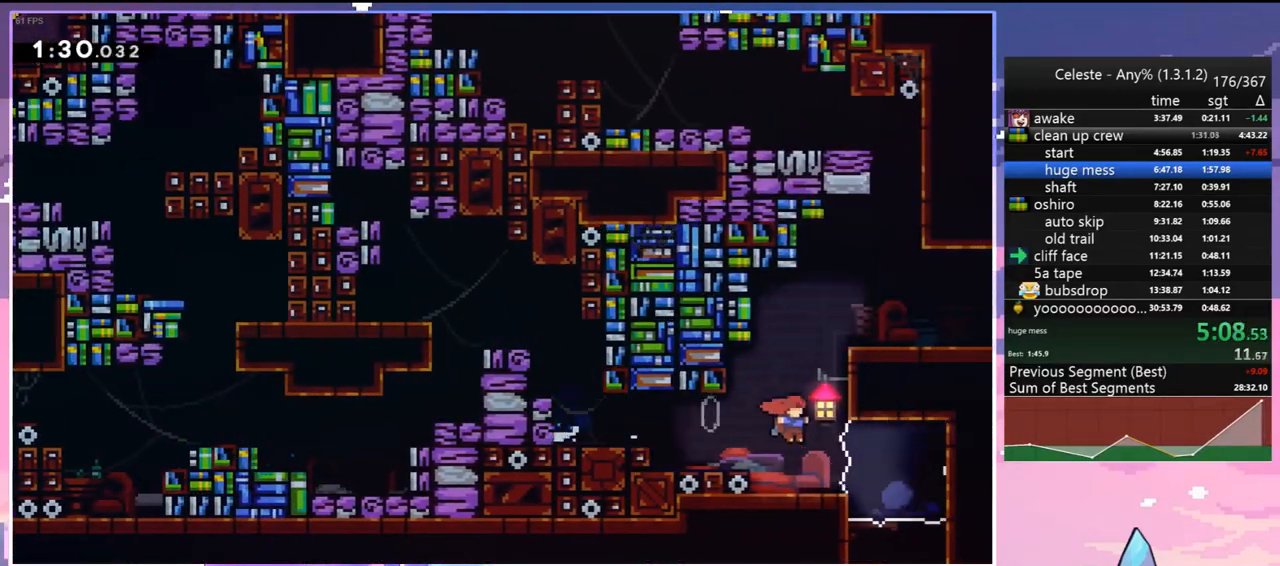
Gameplay with keyboard; each line is a JSON object with the keys held at the frame after it. "events" lists presses ("down") and releases ("up") of "dash", "down", "grab", "jump", "jump2", "left", "menu", "right", "skip" and "up" between this image and that frame as [ms after this image, input, new state], when the widget could be followed in between. No other keys are recorded. Mouse input is not recorded. Key names are as the overlay labels them; some are game actions (e.g. jump) rather than physical keys.
{"keys": ["right", "up"], "events": [[33, "right", "up"], [83, "dash", "down"], [83, "jump", "up"], [317, "right", "down"], [350, "dash", "up"]]}
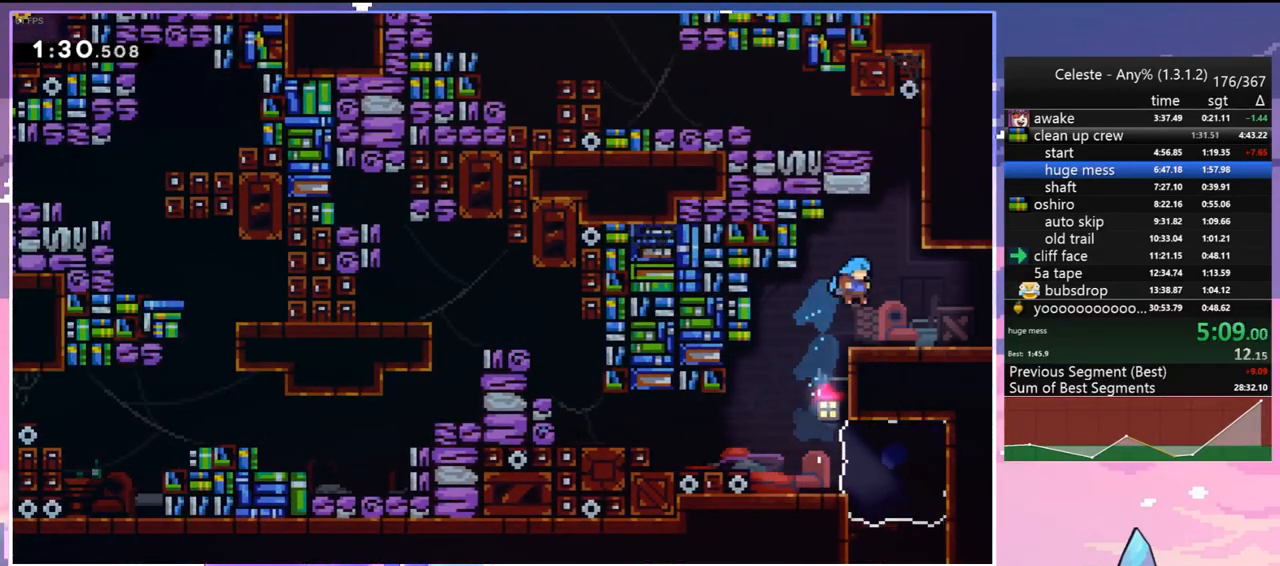
{"keys": ["dash", "jump", "up"], "events": [[183, "right", "up"], [233, "dash", "down"], [467, "jump", "down"]]}
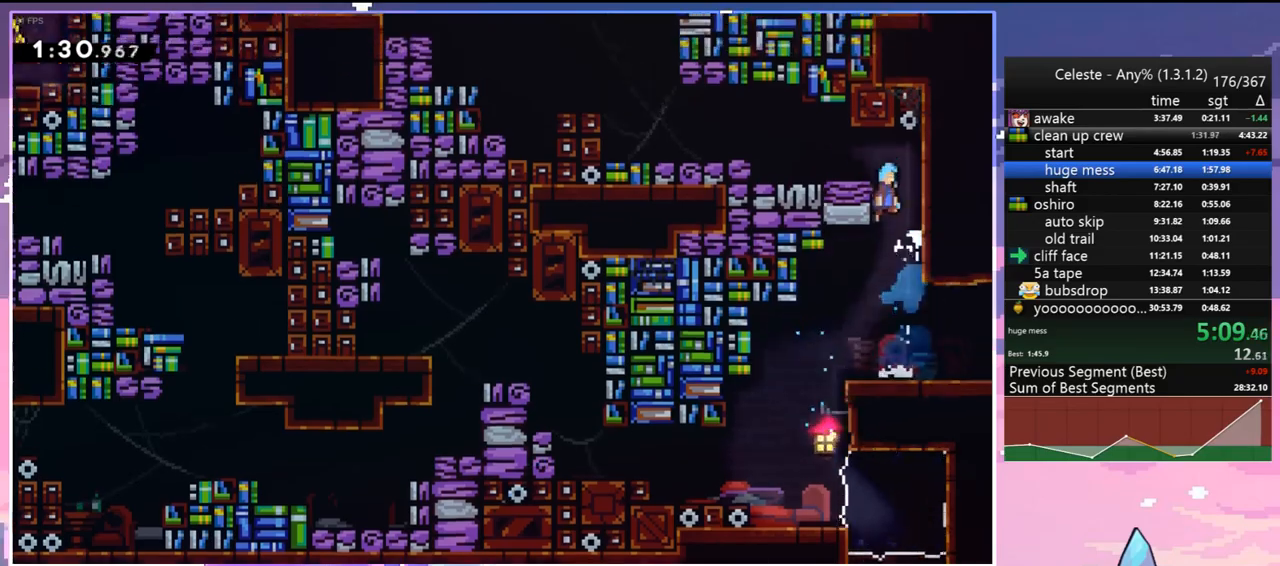
{"keys": ["jump", "left"], "events": [[17, "dash", "up"], [67, "left", "down"], [100, "up", "up"], [150, "jump", "up"], [300, "dash", "down"], [383, "jump", "down"], [483, "dash", "up"]]}
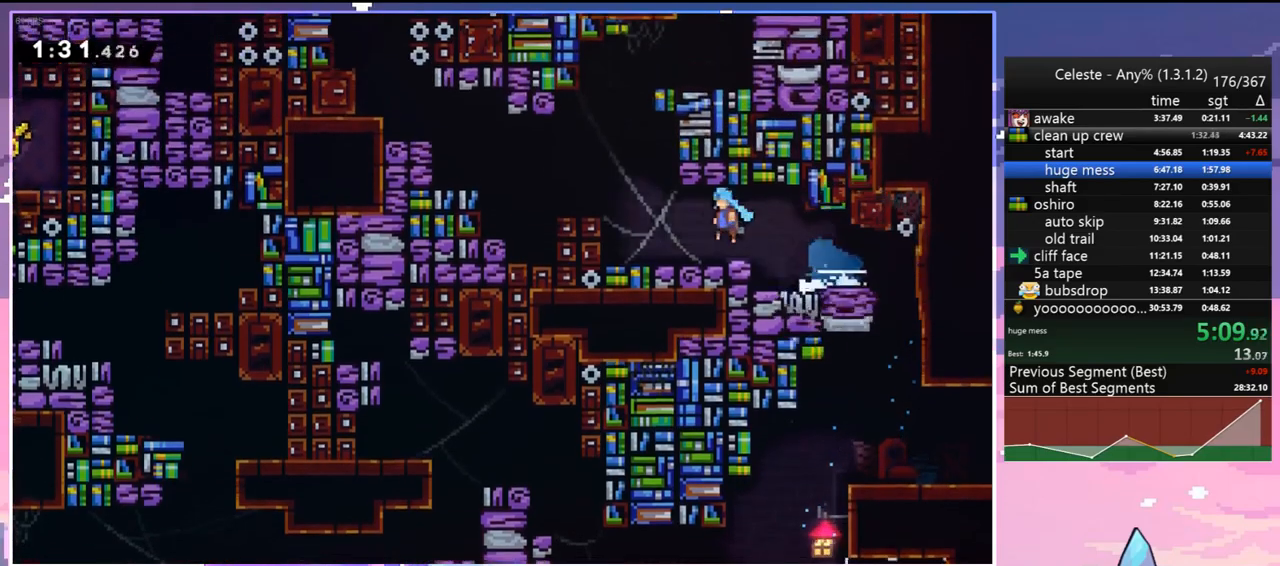
{"keys": ["jump", "left"], "events": [[217, "jump", "up"], [267, "jump", "down"]]}
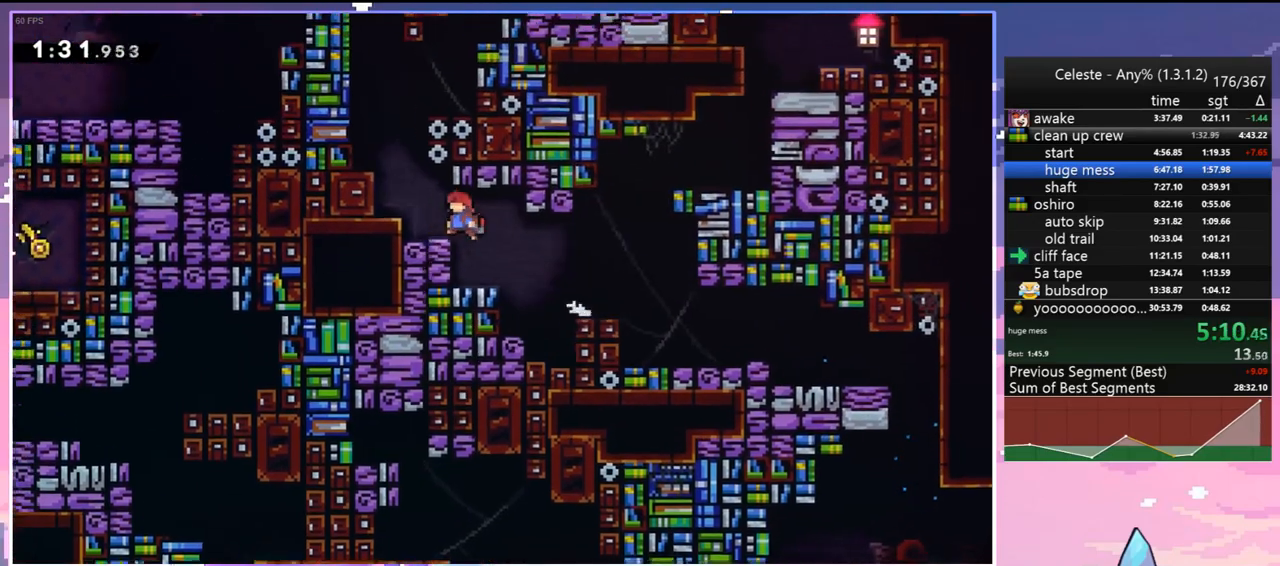
{"keys": ["dash", "grab", "jump", "left", "up"], "events": [[100, "up", "down"], [133, "dash", "down"], [133, "jump", "up"], [133, "left", "up"], [333, "jump", "down"], [333, "left", "down"], [467, "grab", "down"]]}
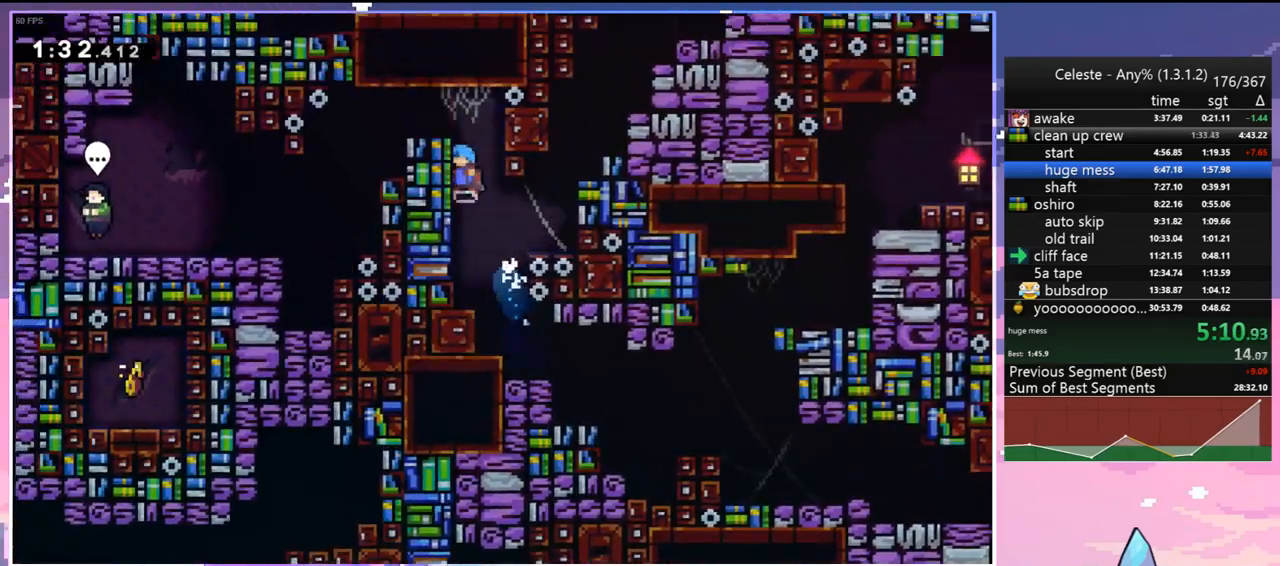
{"keys": ["dash", "down", "left"], "events": [[17, "jump", "up"], [67, "jump", "down"], [100, "dash", "up"], [200, "grab", "up"], [200, "jump", "up"], [200, "up", "up"], [350, "down", "down"], [383, "jump", "down"], [433, "dash", "down"], [483, "jump", "up"]]}
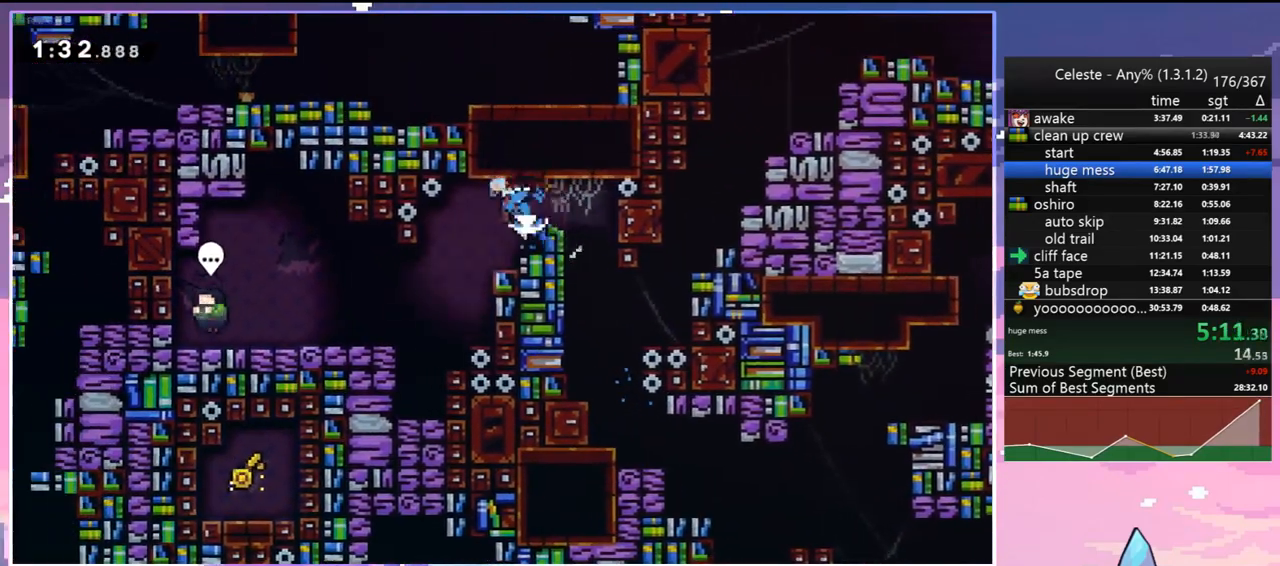
{"keys": ["left"], "events": [[33, "dash", "up"], [83, "down", "up"]]}
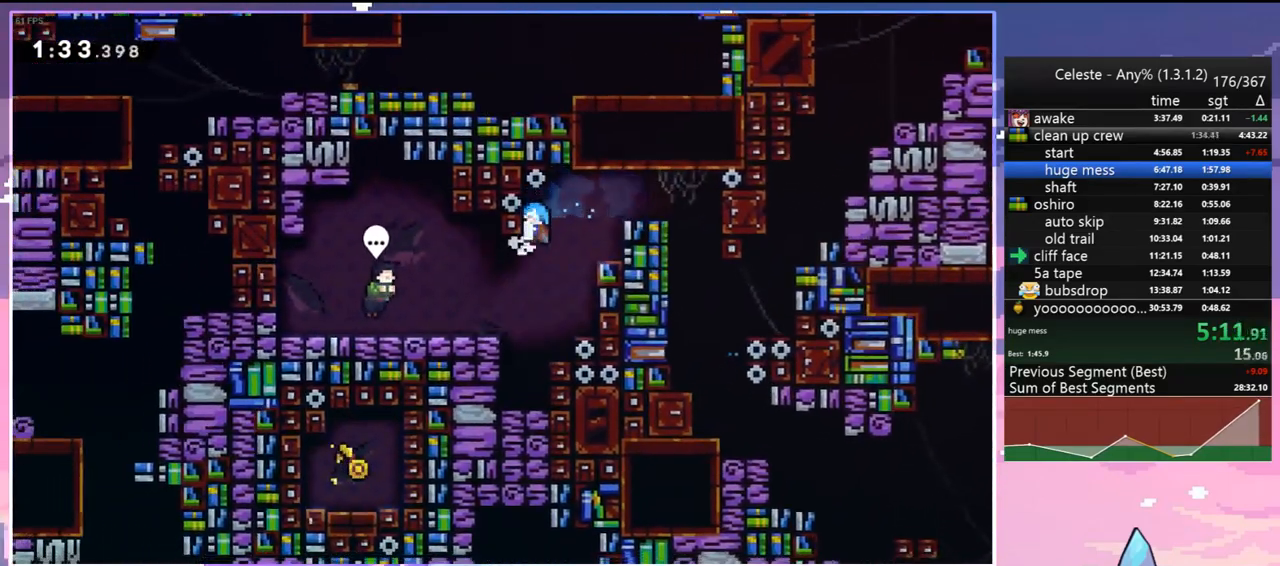
{"keys": ["left"], "events": []}
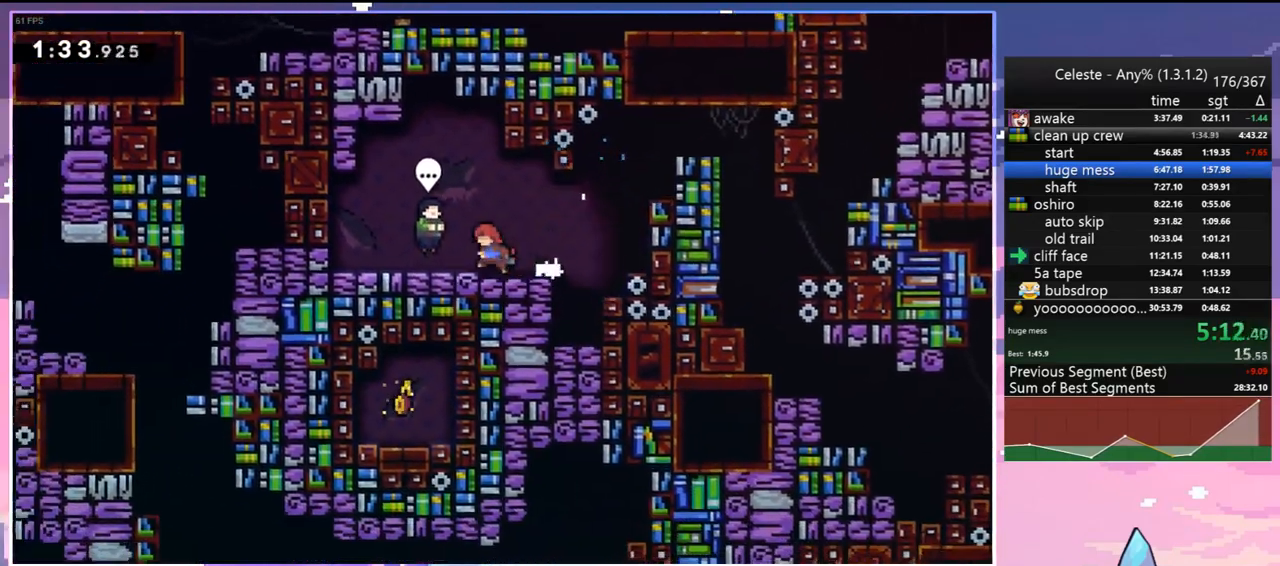
{"keys": [], "events": [[17, "grab", "down"], [67, "left", "up"], [100, "grab", "up"], [200, "menu", "down"], [200, "skip", "down"], [300, "menu", "up"], [300, "skip", "up"]]}
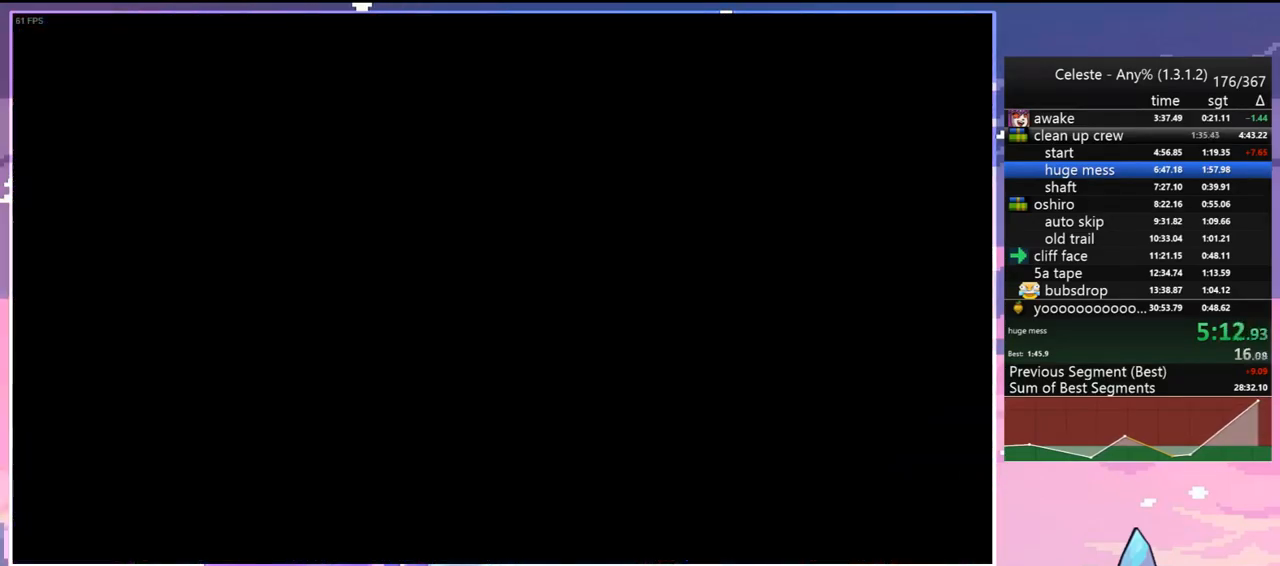
{"keys": ["dash", "grab", "jump", "right", "up"], "events": [[317, "dash", "down"], [317, "right", "down"], [450, "grab", "down"], [500, "jump", "down"], [500, "up", "down"]]}
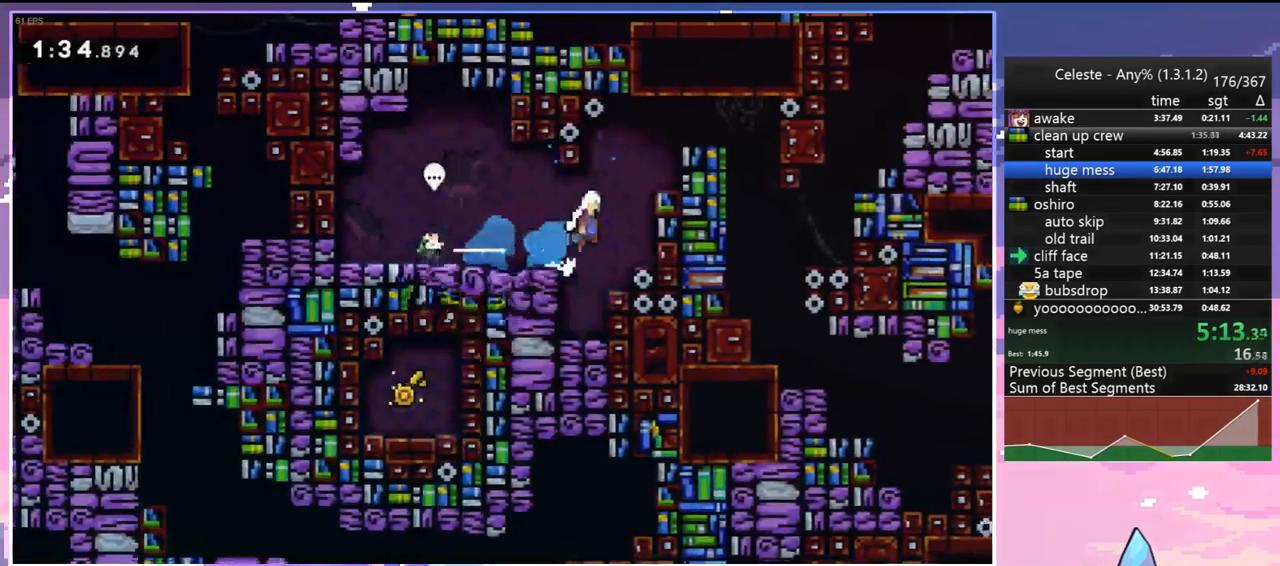
{"keys": ["jump", "right"], "events": [[50, "dash", "up"], [100, "jump2", "down"], [133, "jump", "up"], [233, "jump", "down"], [233, "jump2", "up"], [367, "jump2", "down"], [467, "grab", "up"], [467, "jump2", "up"], [467, "up", "up"]]}
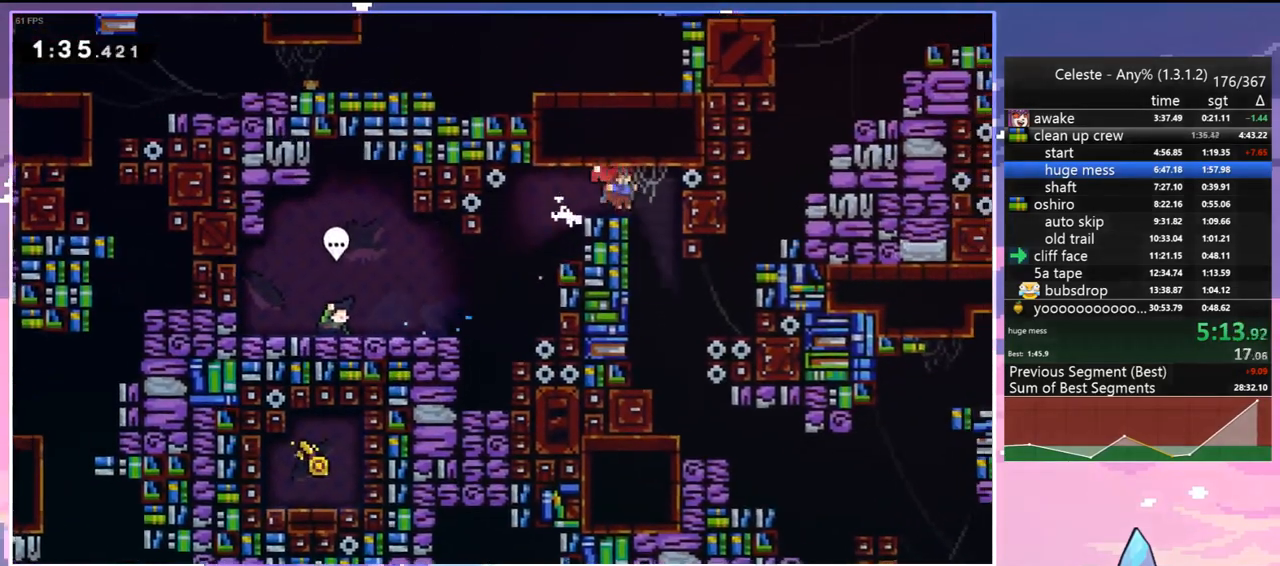
{"keys": ["right"], "events": [[67, "jump", "up"], [150, "dash", "down"], [150, "down", "down"], [150, "right", "up"], [250, "dash", "up"], [433, "right", "down"], [483, "down", "up"]]}
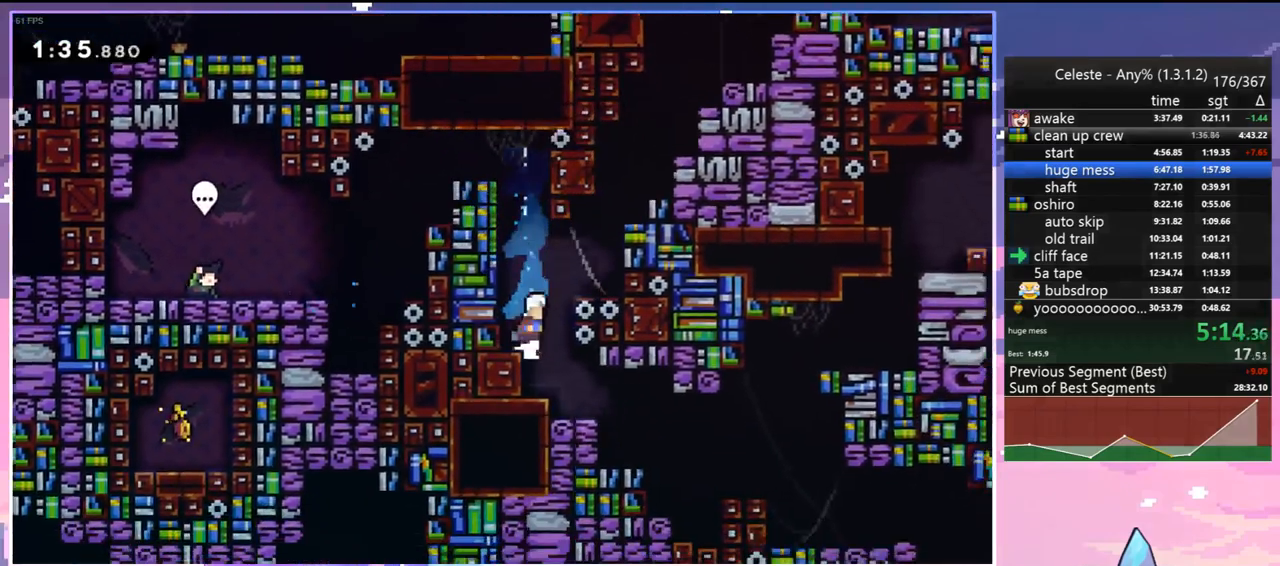
{"keys": ["dash", "down", "left"], "events": [[267, "left", "down"], [267, "right", "up"], [400, "dash", "down"], [400, "down", "down"]]}
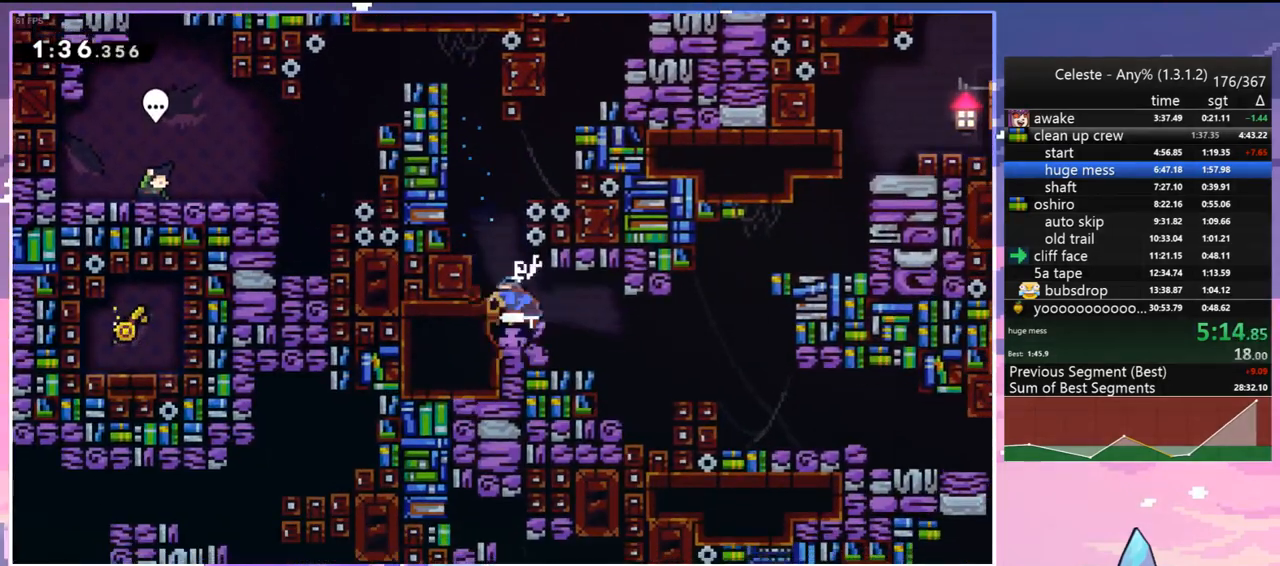
{"keys": ["down", "left", "right"], "events": [[50, "dash", "up"], [50, "down", "up"], [50, "left", "up"], [50, "right", "down"], [233, "right", "up"], [283, "left", "down"], [333, "dash", "down"], [333, "down", "down"], [467, "dash", "up"], [467, "right", "down"]]}
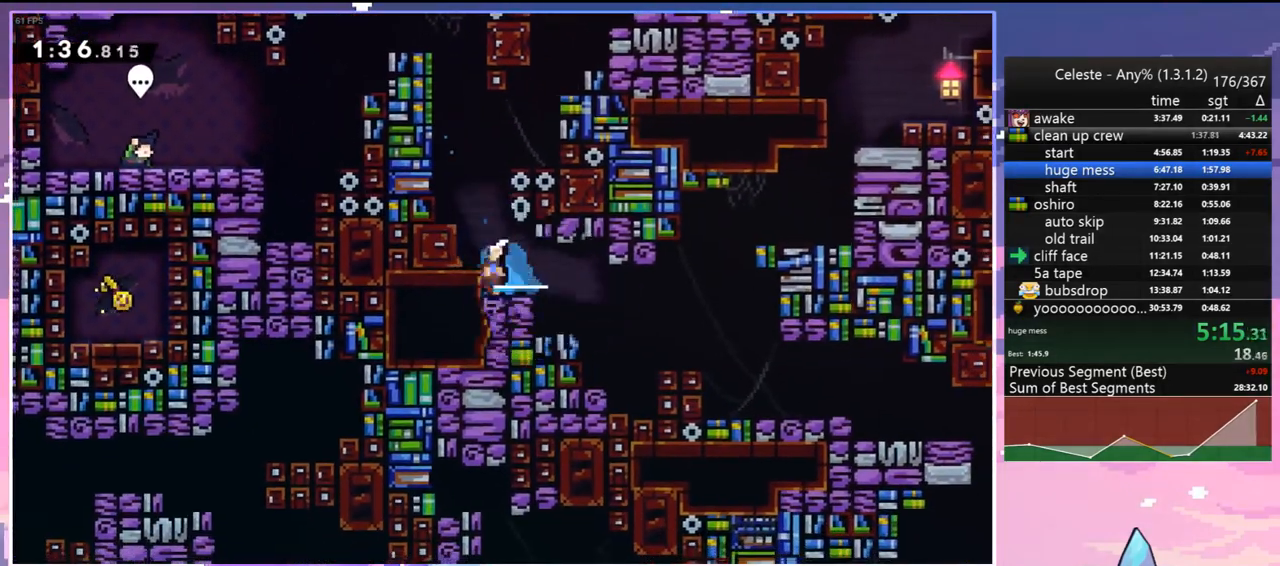
{"keys": ["right"], "events": [[17, "jump", "down"], [17, "left", "up"], [67, "dash", "down"], [67, "jump", "up"], [150, "dash", "up"], [383, "down", "up"]]}
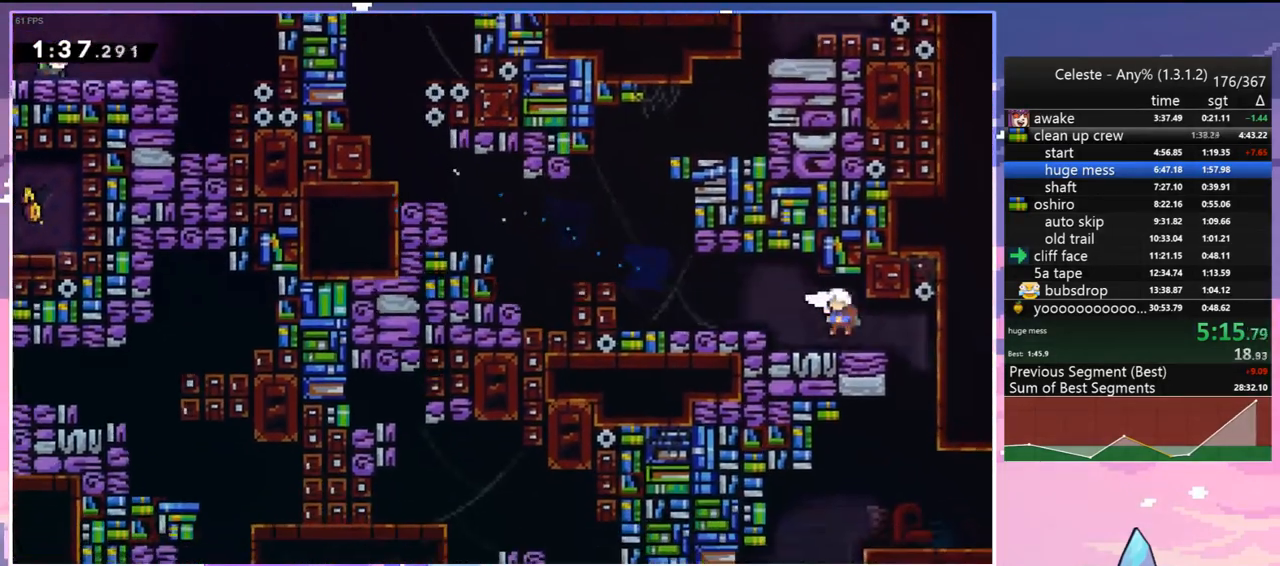
{"keys": ["left"], "events": [[33, "left", "down"], [33, "right", "up"]]}
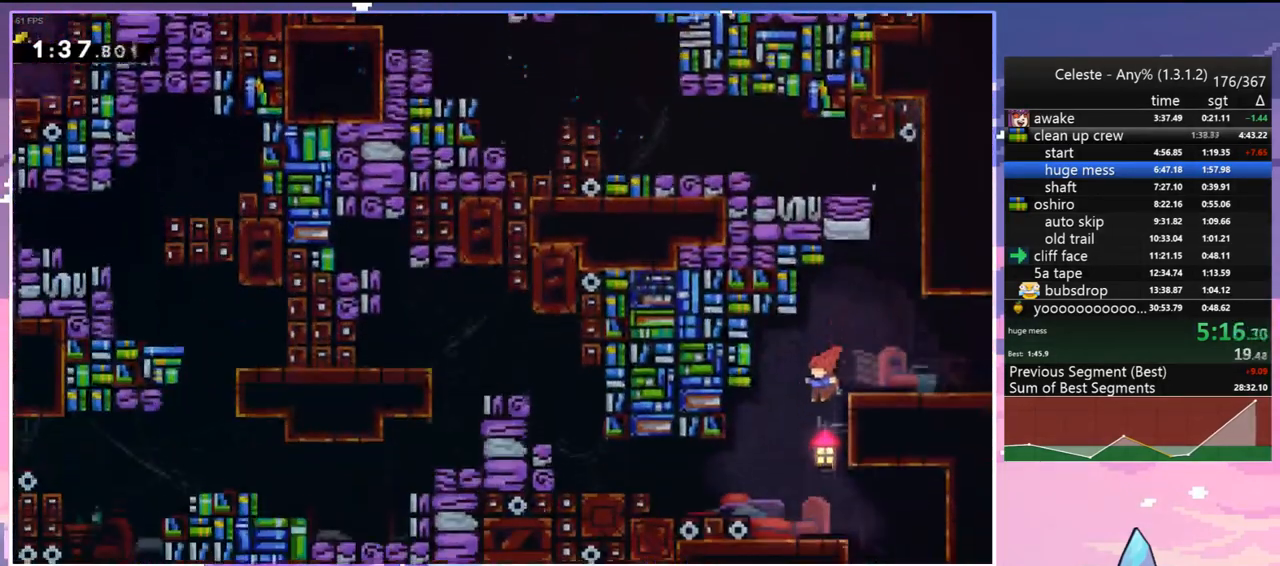
{"keys": ["dash", "down"], "events": [[50, "down", "down"], [50, "left", "up"], [50, "right", "down"], [133, "dash", "down"], [283, "dash", "up"], [467, "dash", "down"], [467, "right", "up"]]}
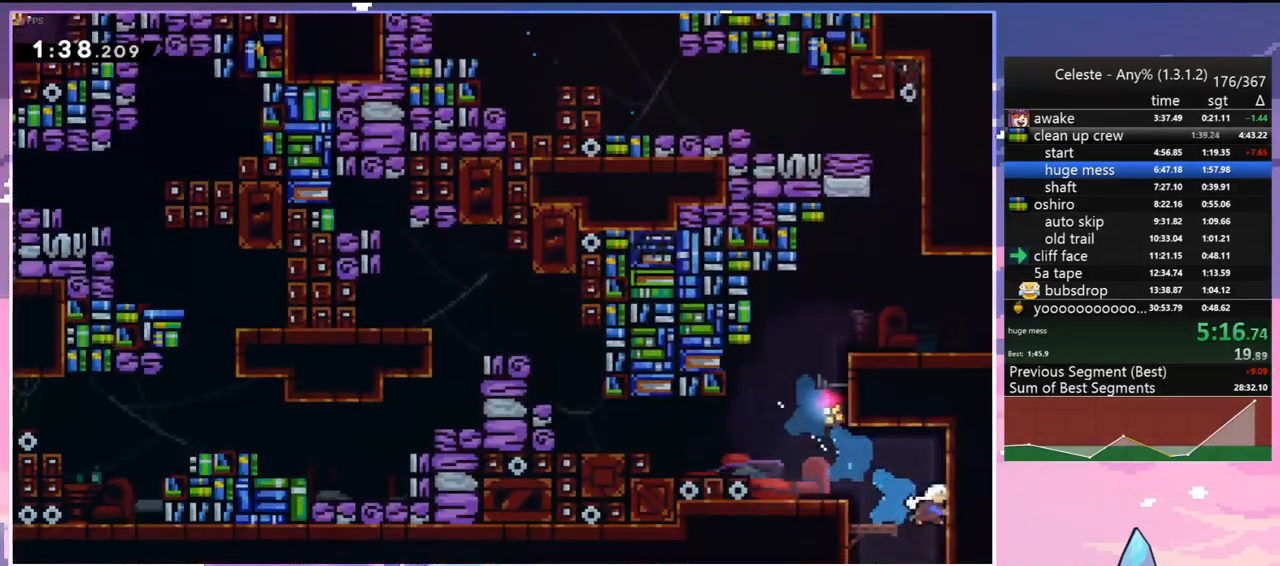
{"keys": ["down", "right"], "events": [[67, "dash", "up"], [250, "right", "down"]]}
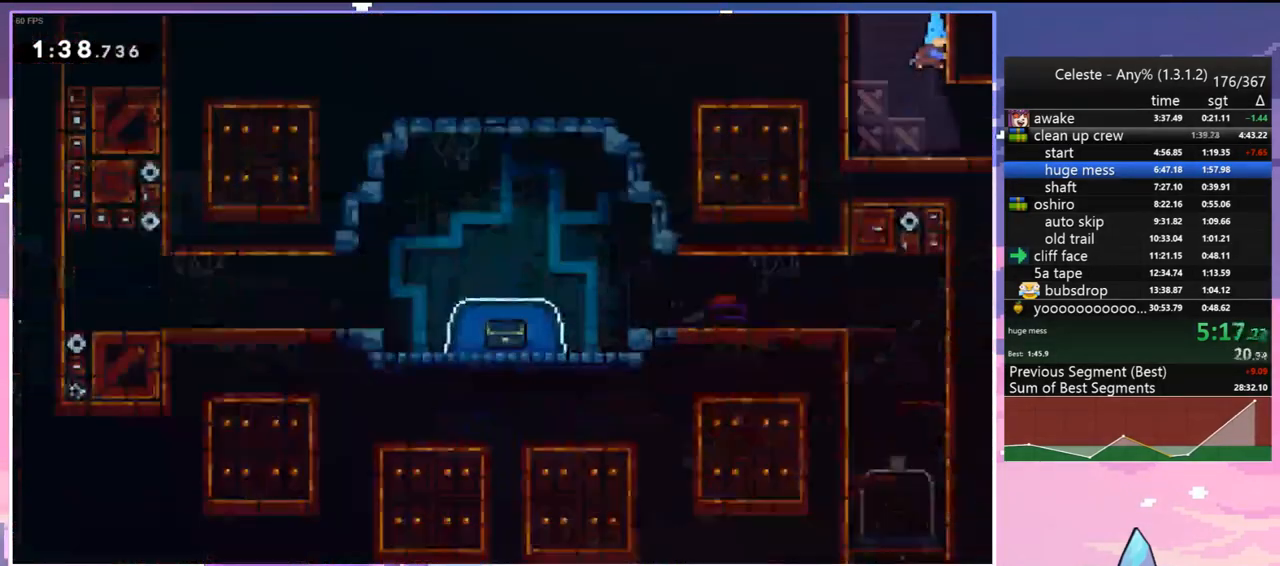
{"keys": ["down", "right"], "events": [[350, "dash", "down"], [500, "dash", "up"]]}
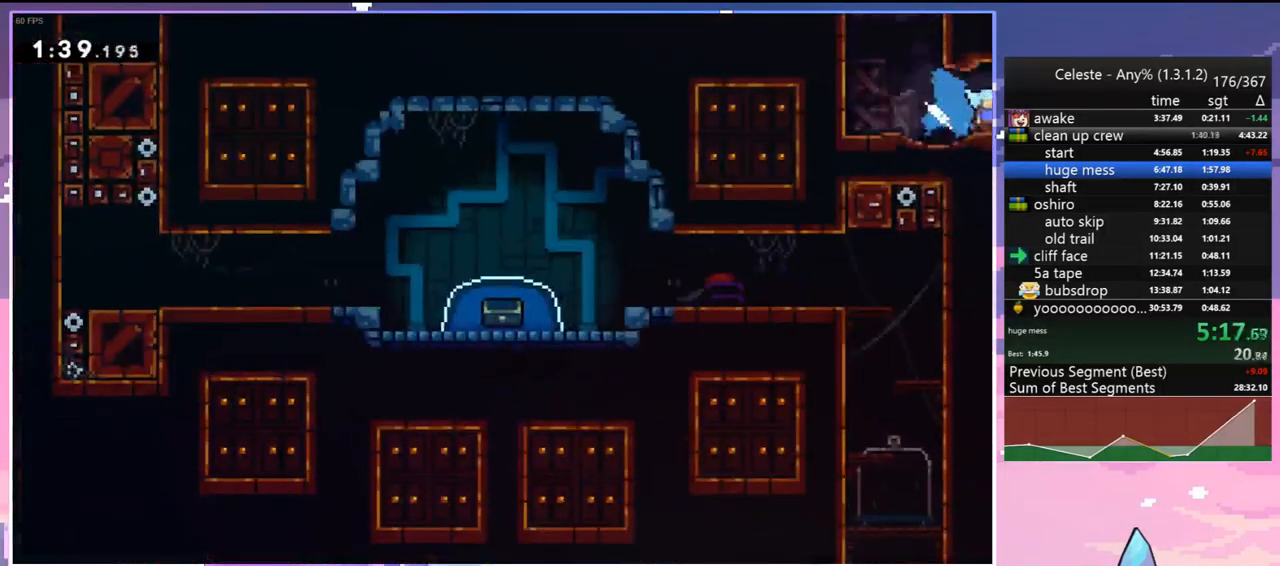
{"keys": ["right"], "events": [[50, "down", "up"]]}
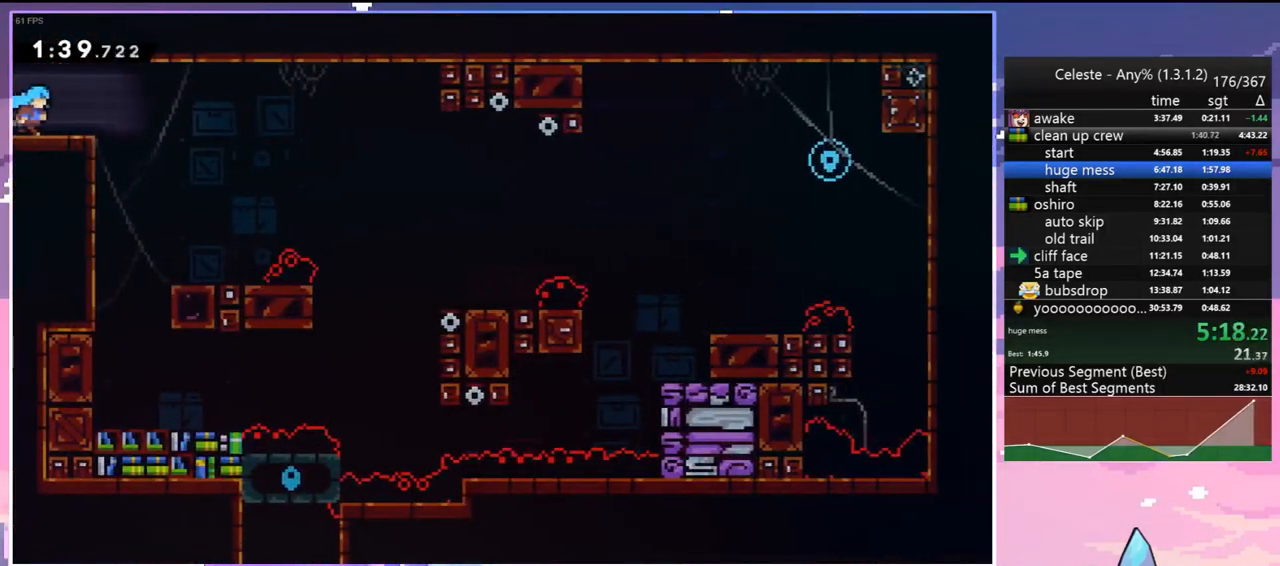
{"keys": ["dash", "down", "right"], "events": [[150, "jump", "down"], [300, "down", "down"], [433, "dash", "down"], [483, "jump", "up"]]}
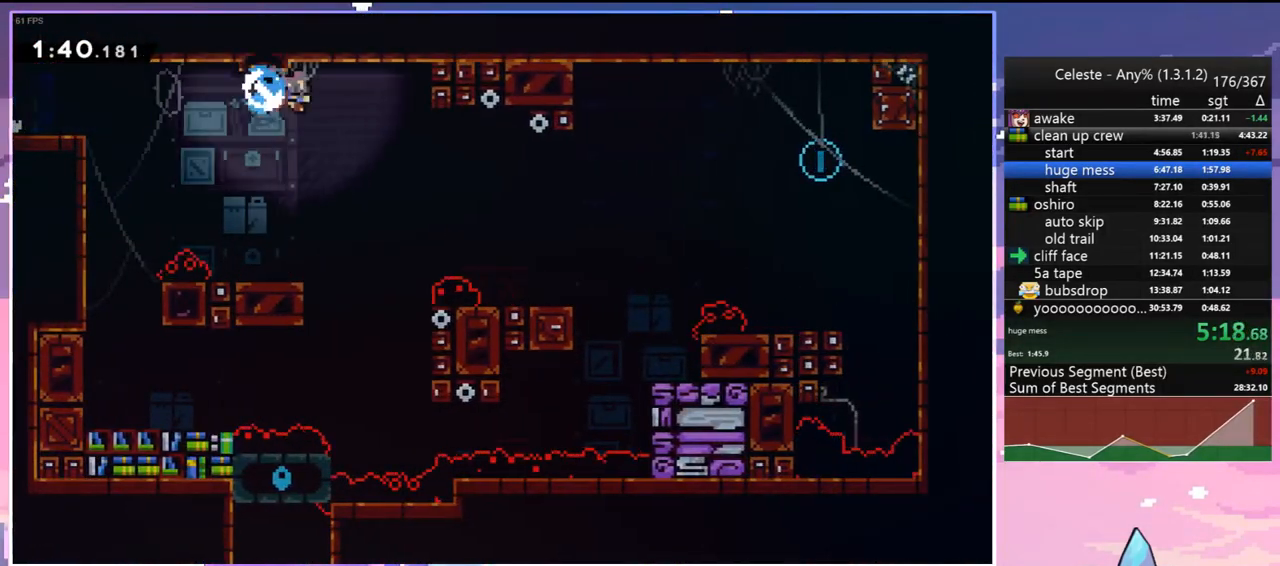
{"keys": ["jump", "right", "up"], "events": [[83, "dash", "up"], [267, "down", "up"], [350, "up", "down"], [400, "jump", "down"]]}
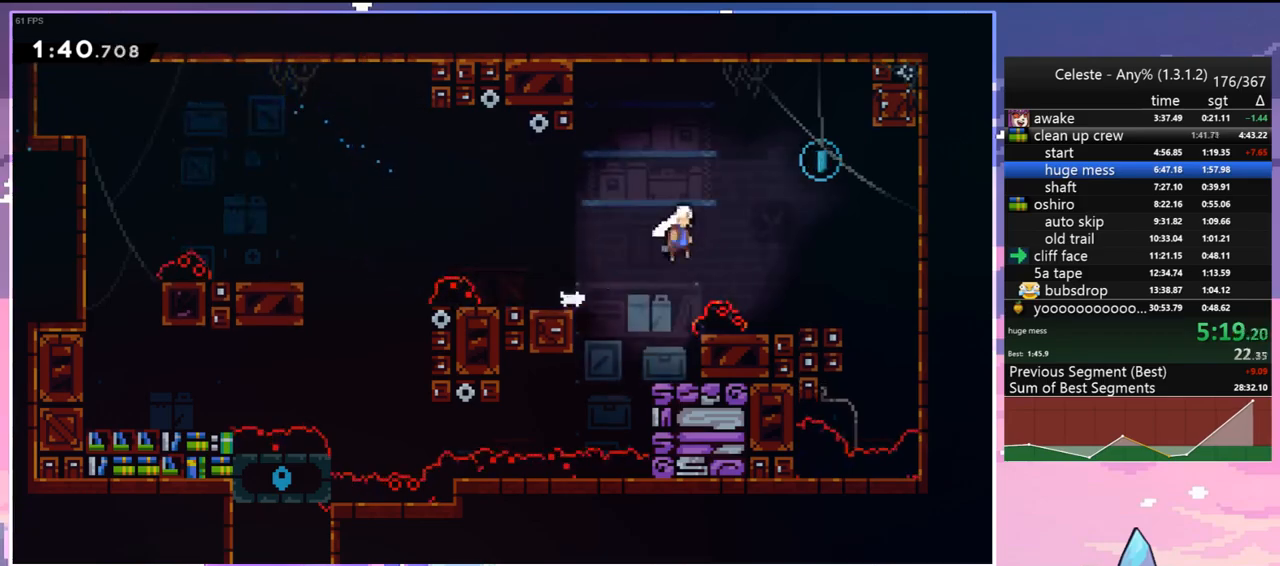
{"keys": ["left"], "events": [[50, "dash", "down"], [100, "jump", "up"], [183, "dash", "up"], [183, "left", "down"], [183, "up", "up"], [233, "right", "up"]]}
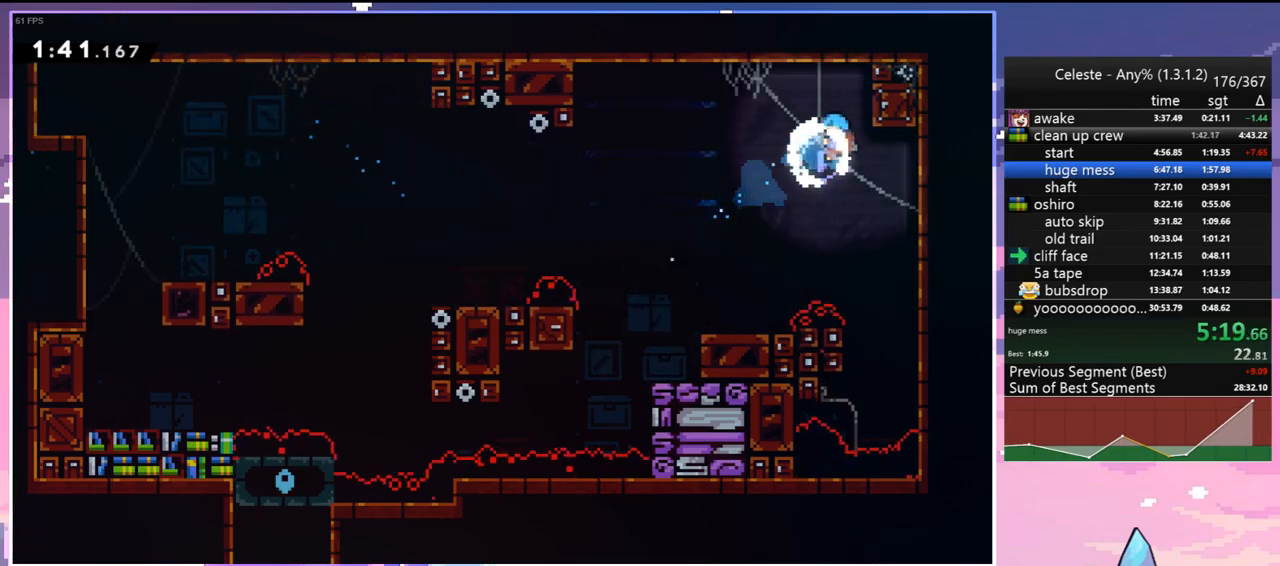
{"keys": ["dash", "left"], "events": [[433, "dash", "down"]]}
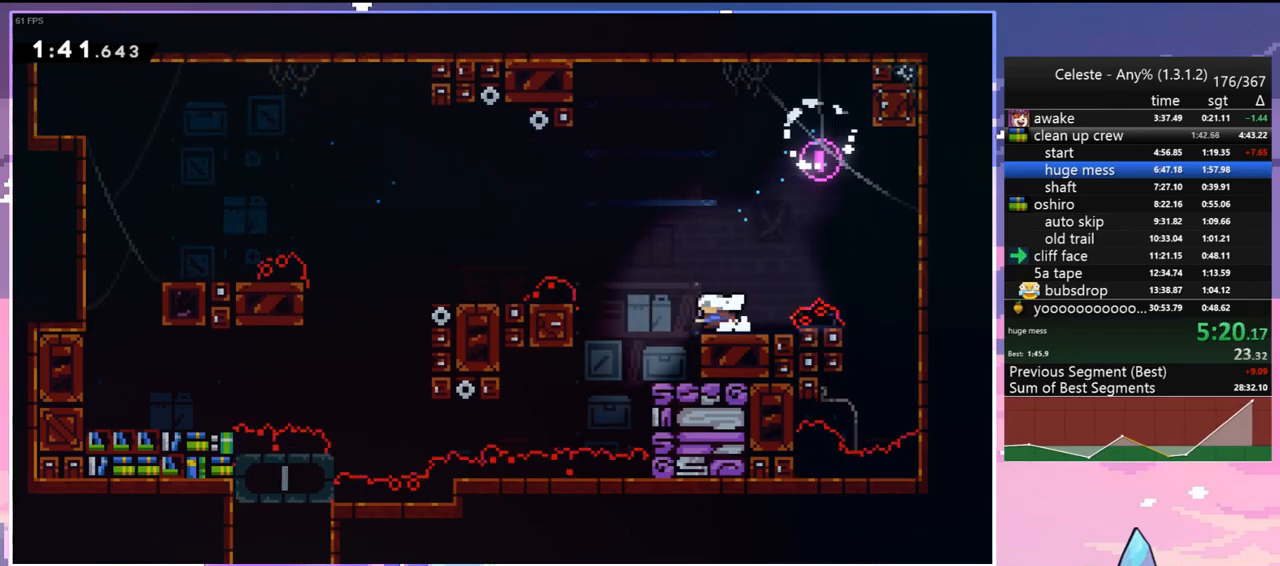
{"keys": ["jump", "left"], "events": [[33, "jump", "down"], [83, "dash", "up"]]}
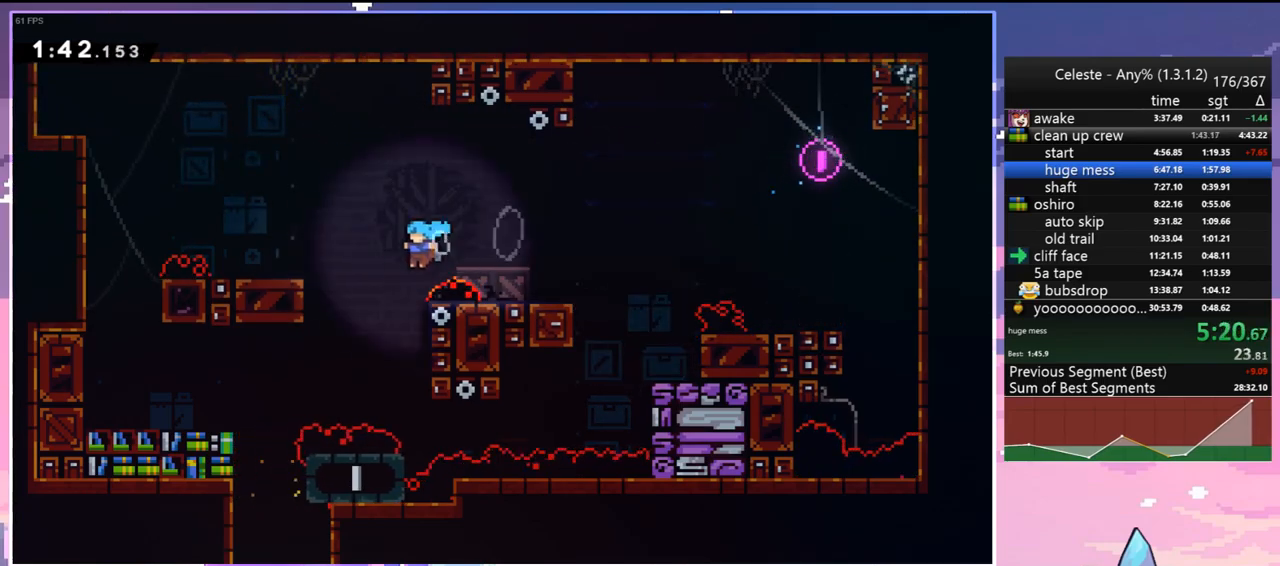
{"keys": ["down", "left"], "events": [[233, "down", "down"], [367, "jump", "up"]]}
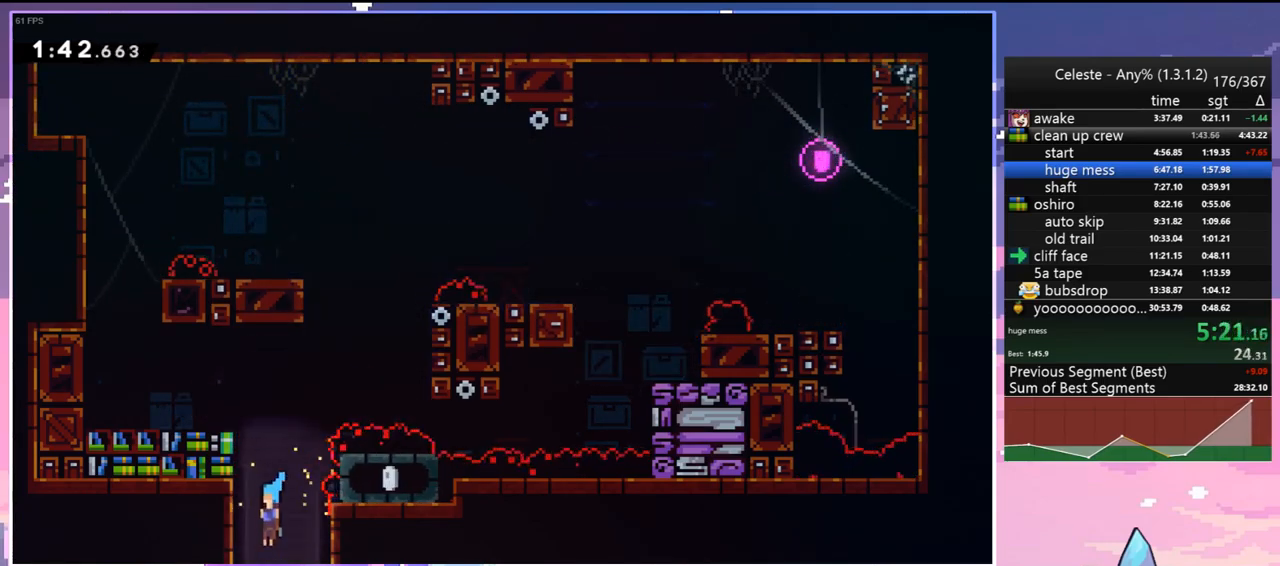
{"keys": ["down", "left"], "events": []}
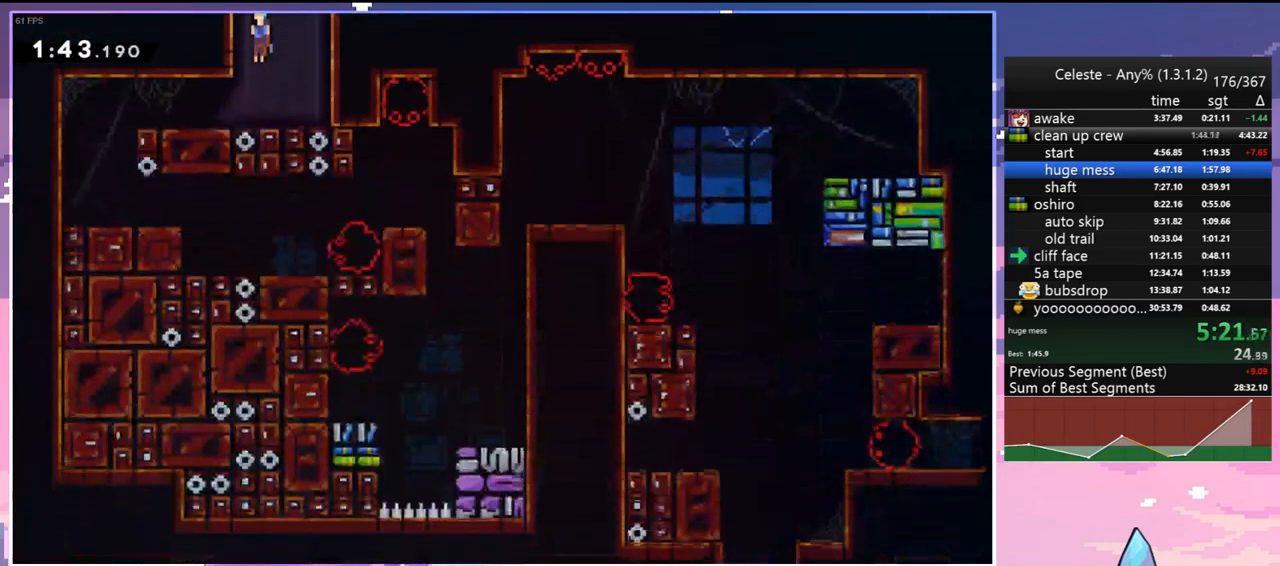
{"keys": ["left"], "events": [[217, "dash", "down"], [350, "dash", "up"], [450, "down", "up"]]}
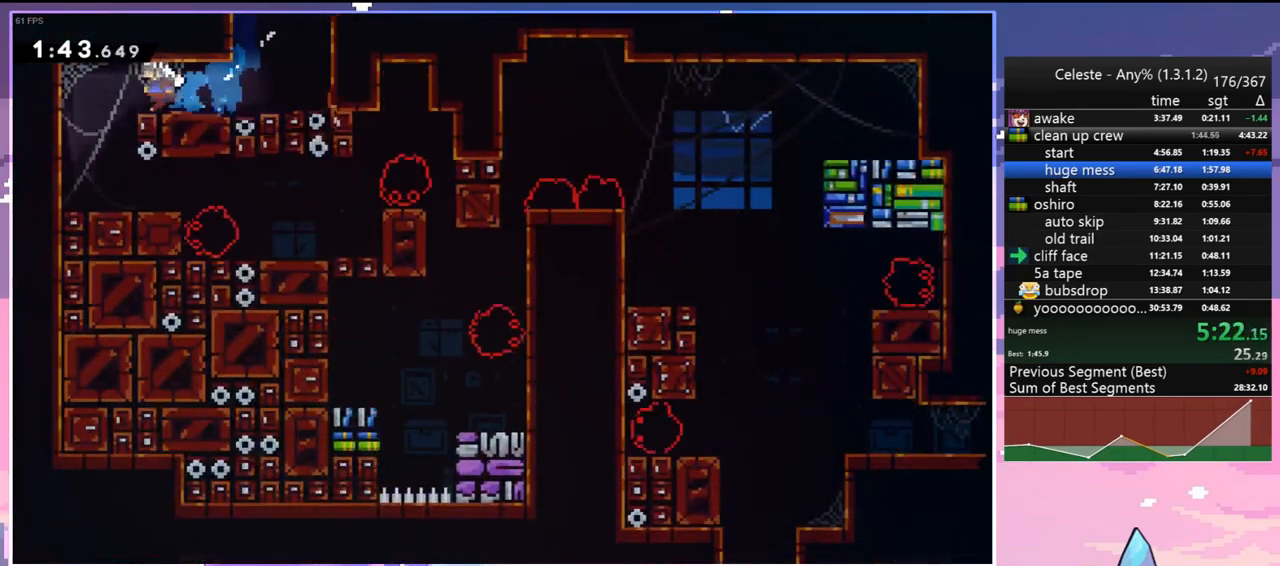
{"keys": ["dash", "down", "right"], "events": [[233, "left", "up"], [367, "down", "down"], [417, "right", "down"], [467, "dash", "down"]]}